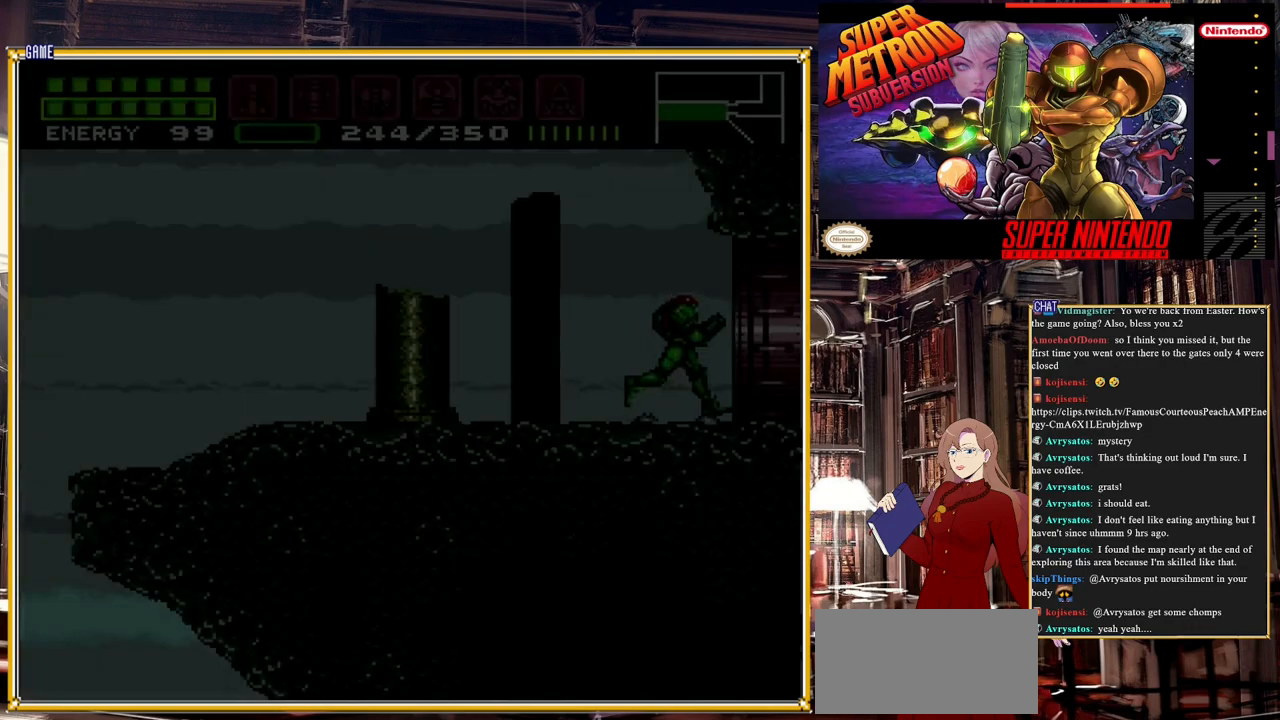
Gameplay with a controller (Nintendo layout); each line is a JSON object with the inputs held at the frame after it. "events" lists button and stick changes between this image and that frame as [ms after this image, input, new state], when the widget could be followed in between. Not read: L3 R3.
{"buttons": [], "events": [[483, "DPAD_RIGHT", "up"]]}
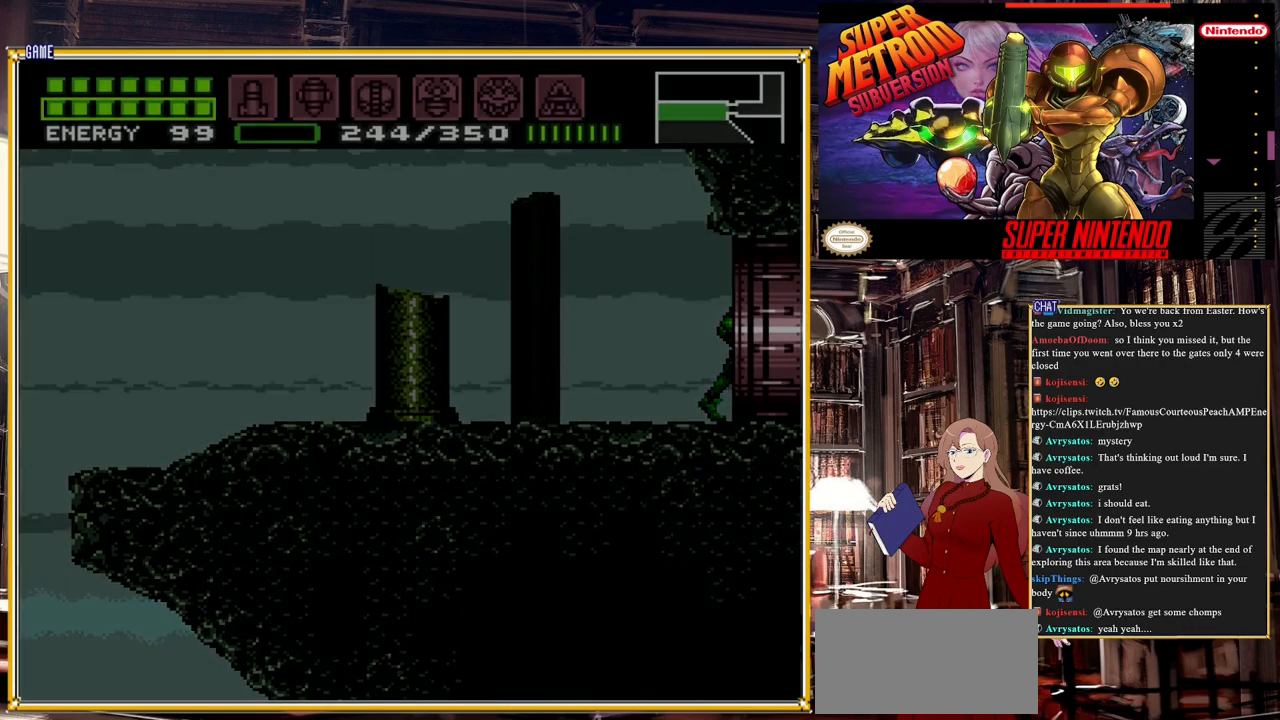
{"buttons": [], "events": []}
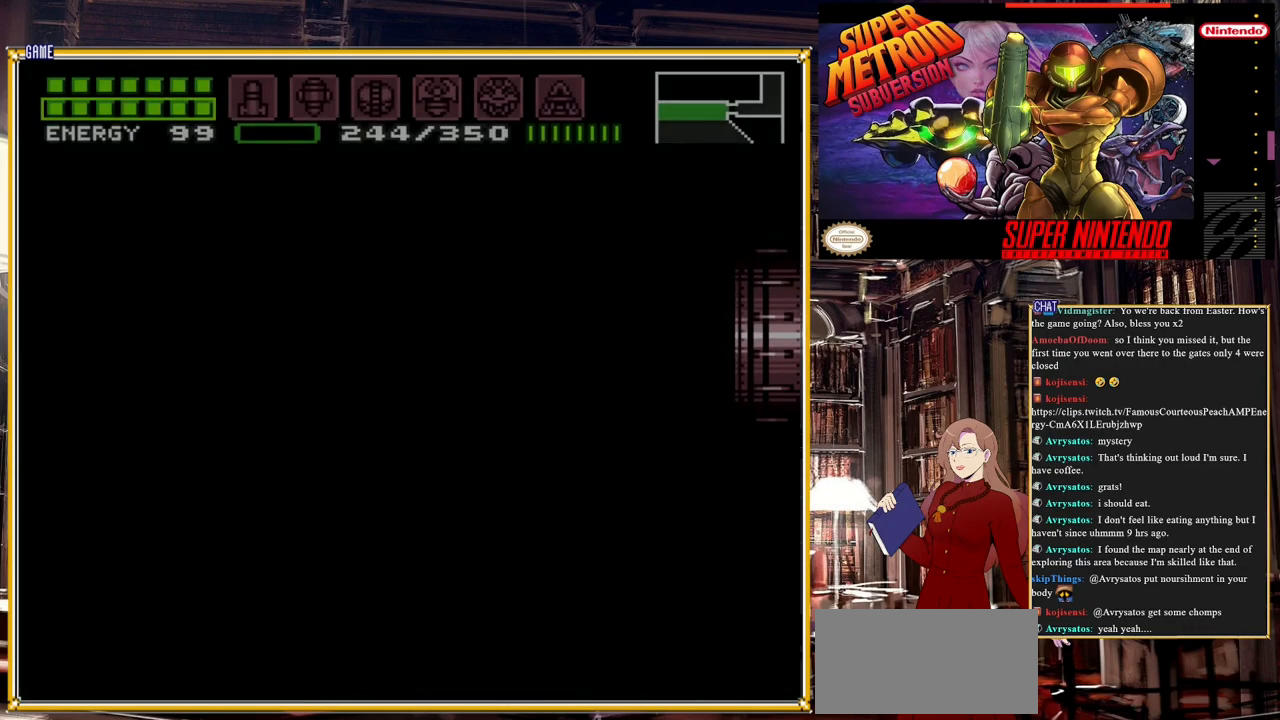
{"buttons": [], "events": []}
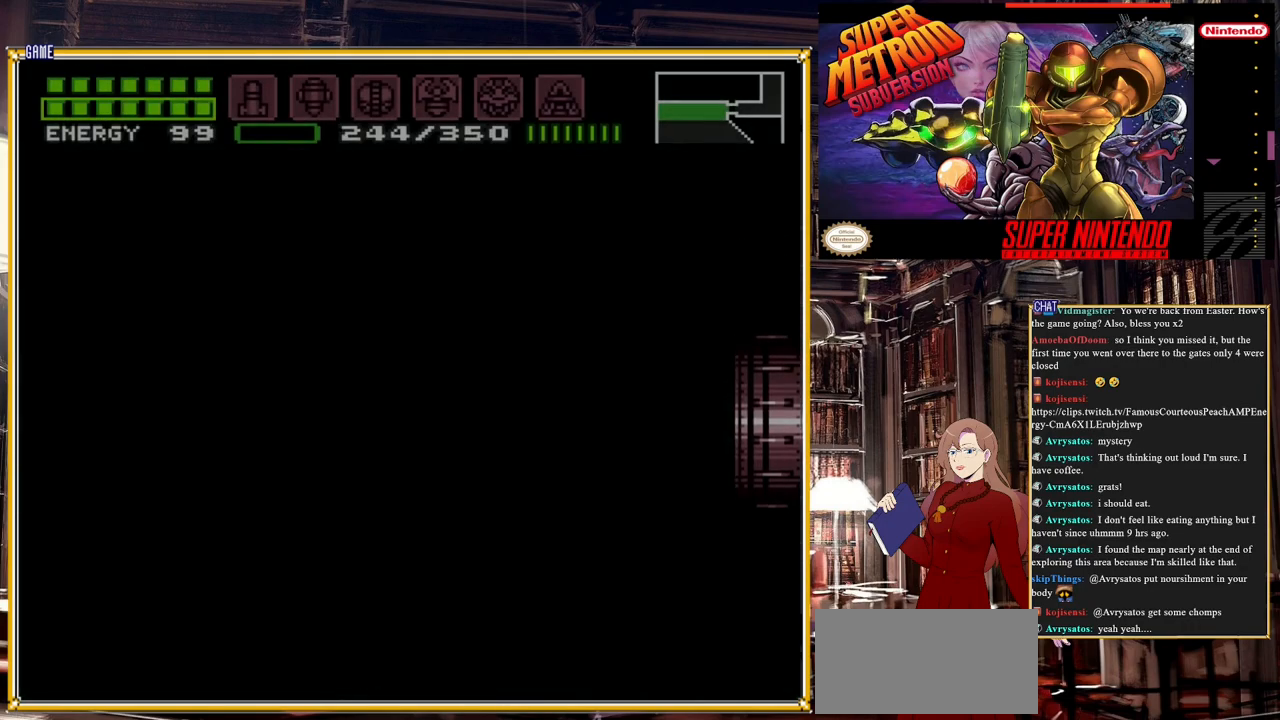
{"buttons": [], "events": []}
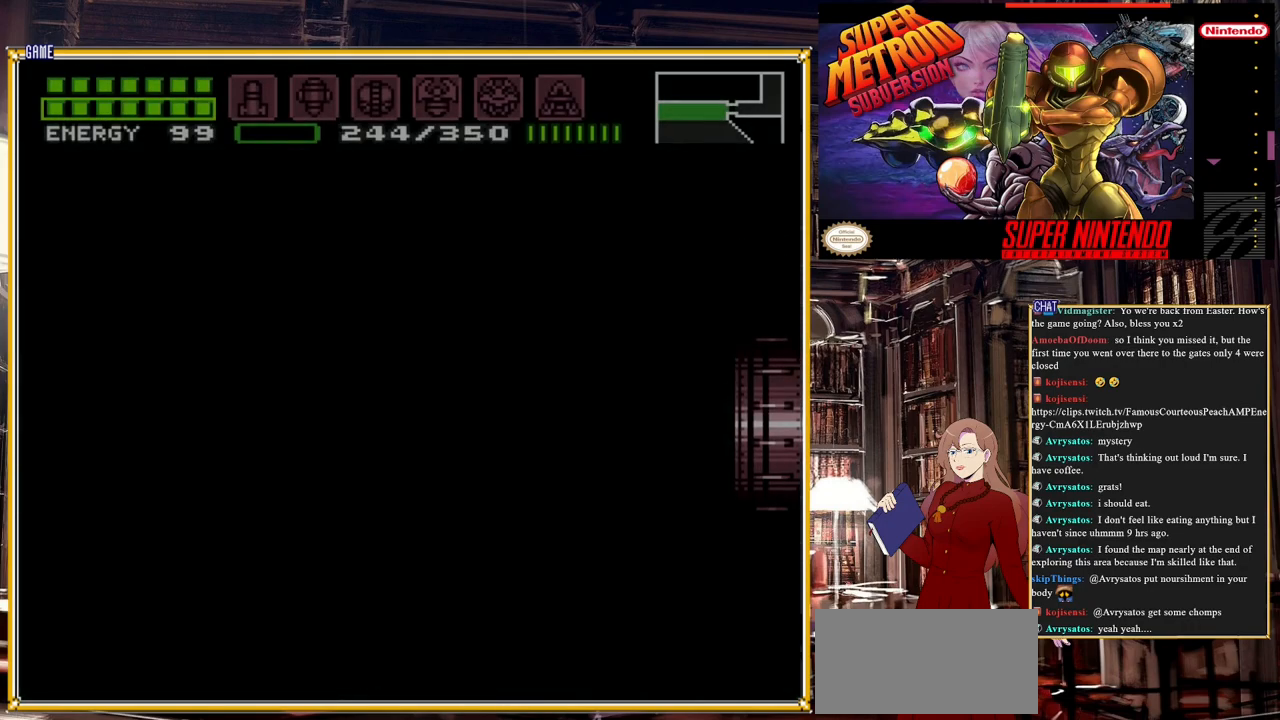
{"buttons": [], "events": []}
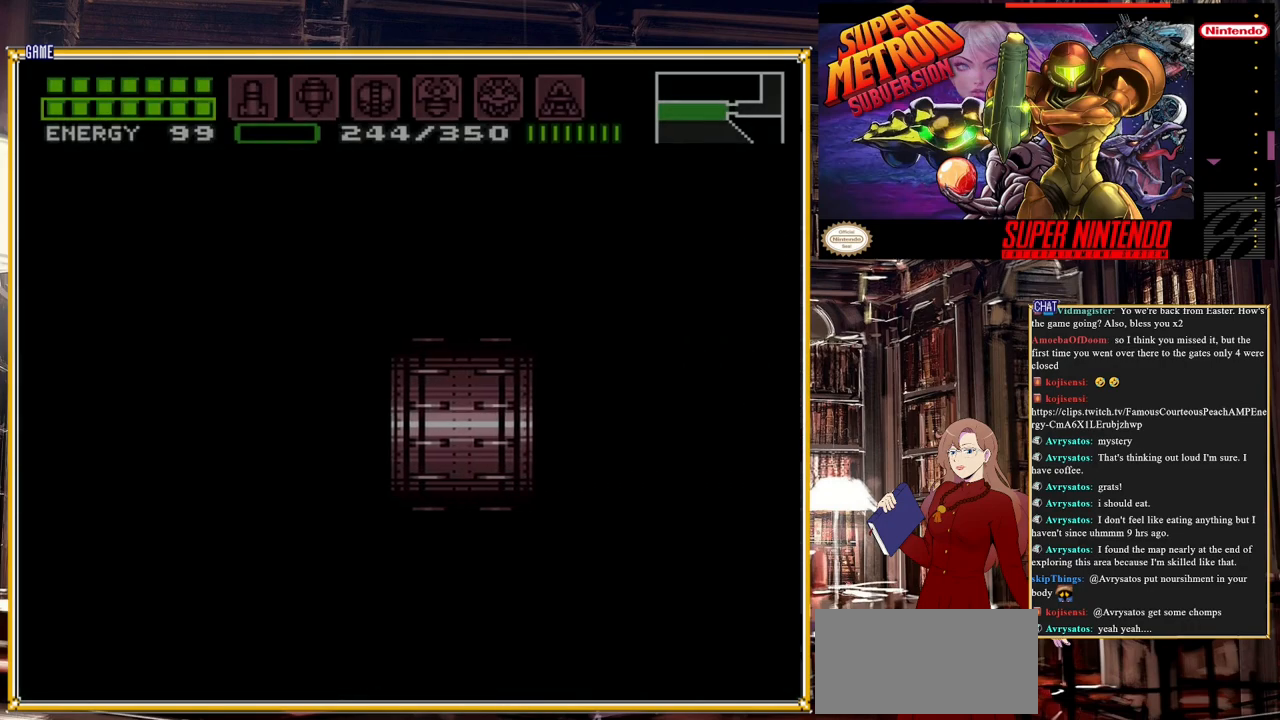
{"buttons": [], "events": []}
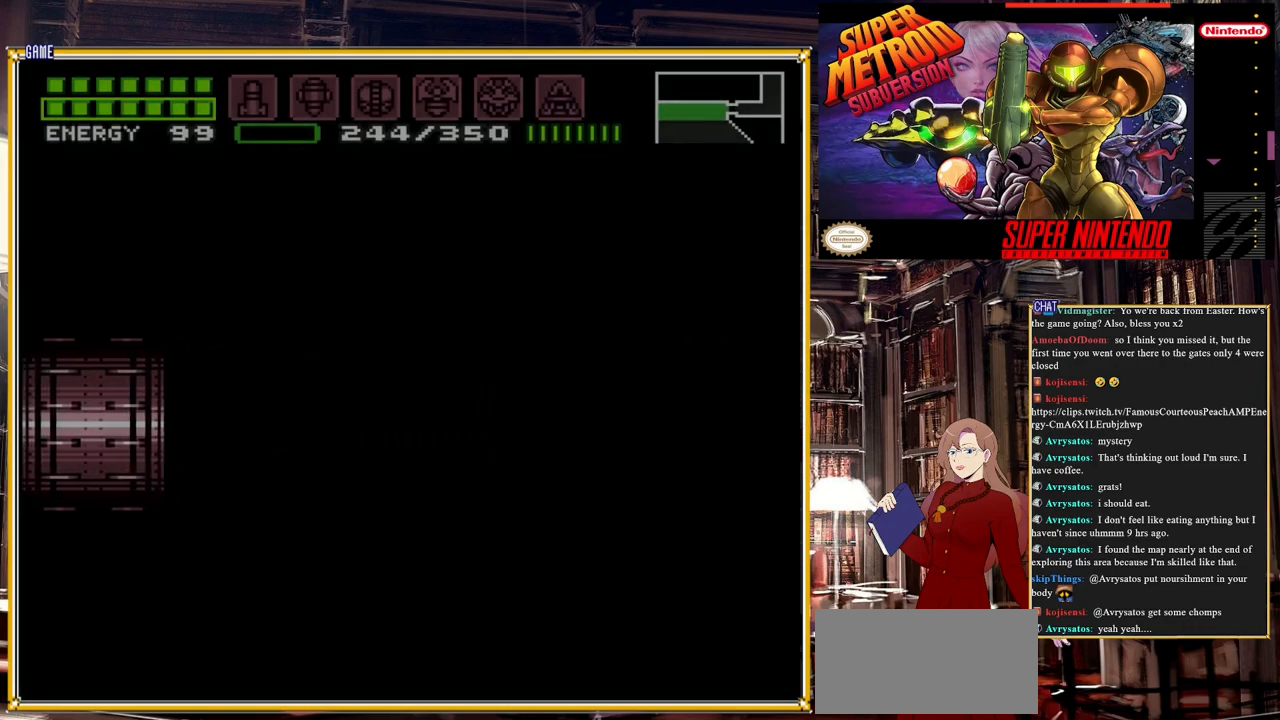
{"buttons": [], "events": []}
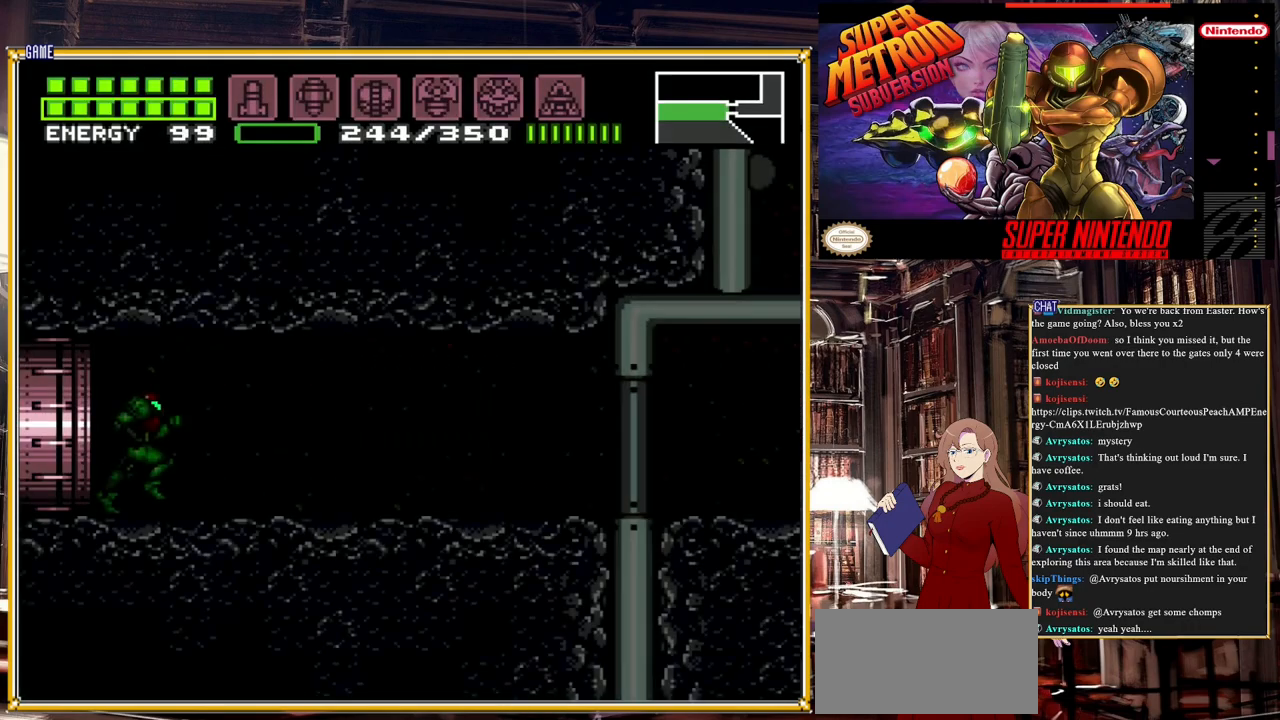
{"buttons": ["B", "DPAD_RIGHT"], "events": [[300, "DPAD_RIGHT", "down"], [333, "B", "down"]]}
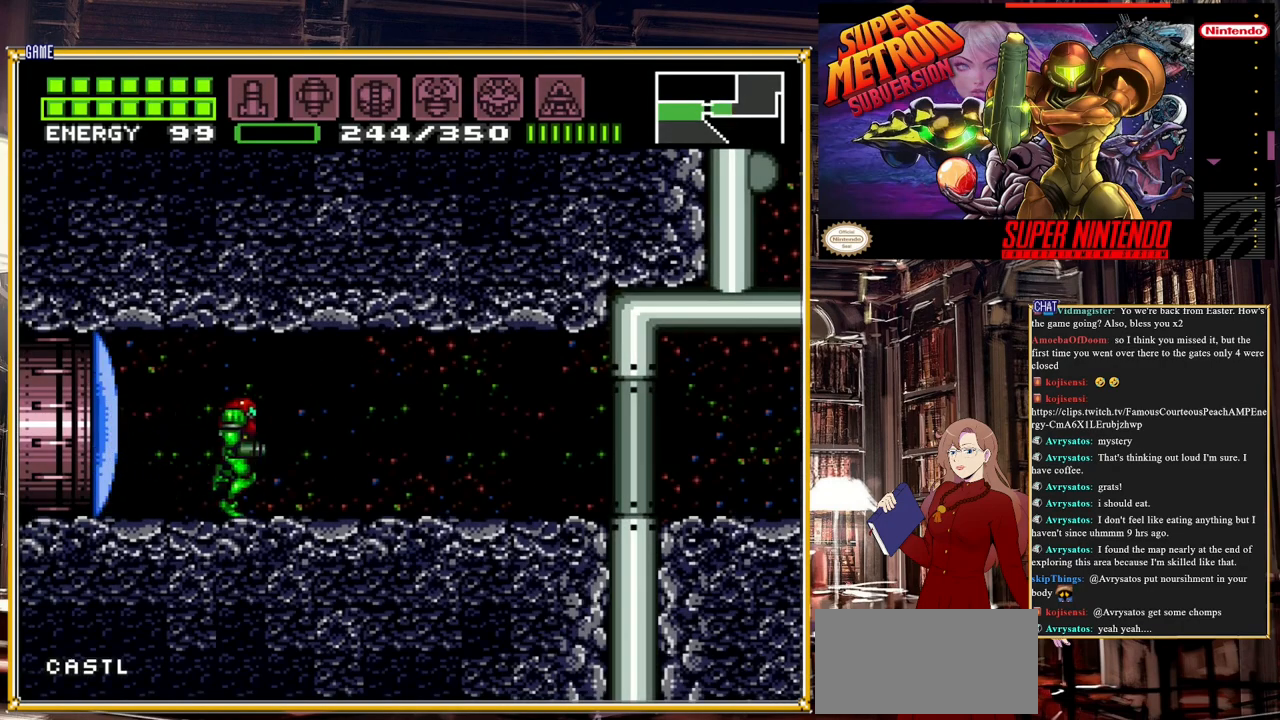
{"buttons": ["B", "DPAD_RIGHT"], "events": [[100, "Y", "down"], [283, "Y", "up"]]}
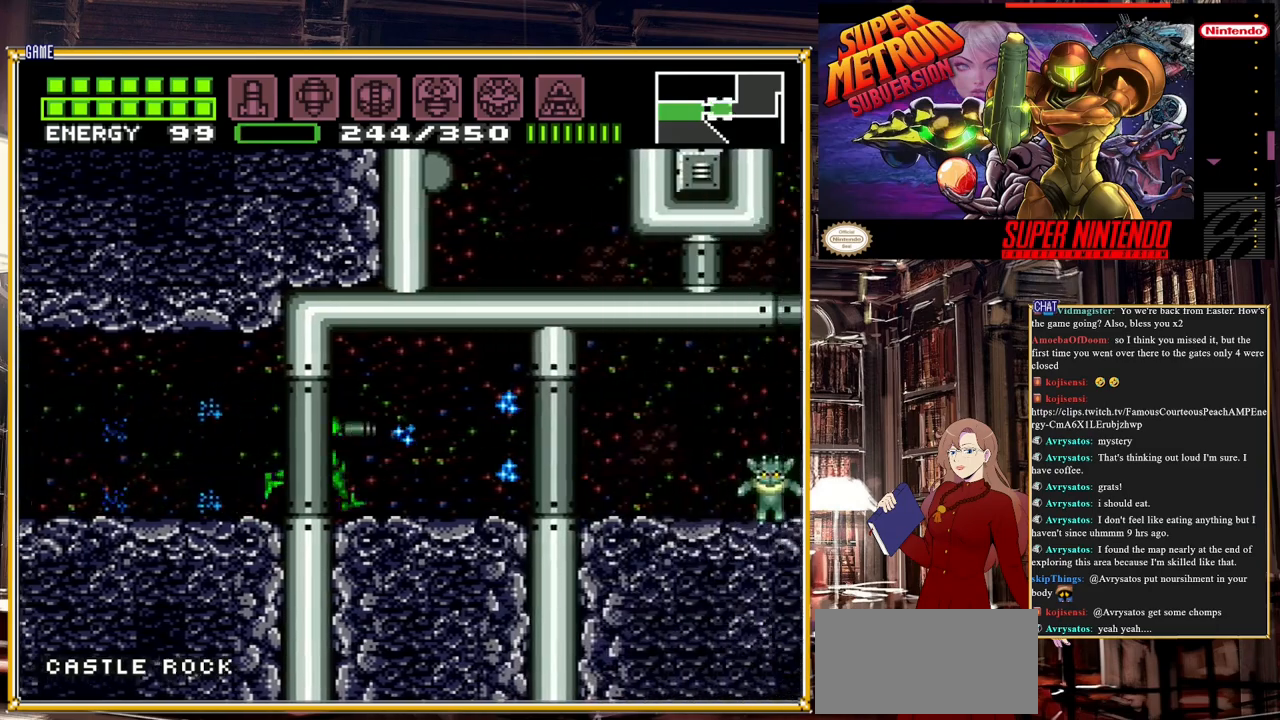
{"buttons": ["B", "DPAD_RIGHT"], "events": [[333, "Y", "down"], [500, "Y", "up"]]}
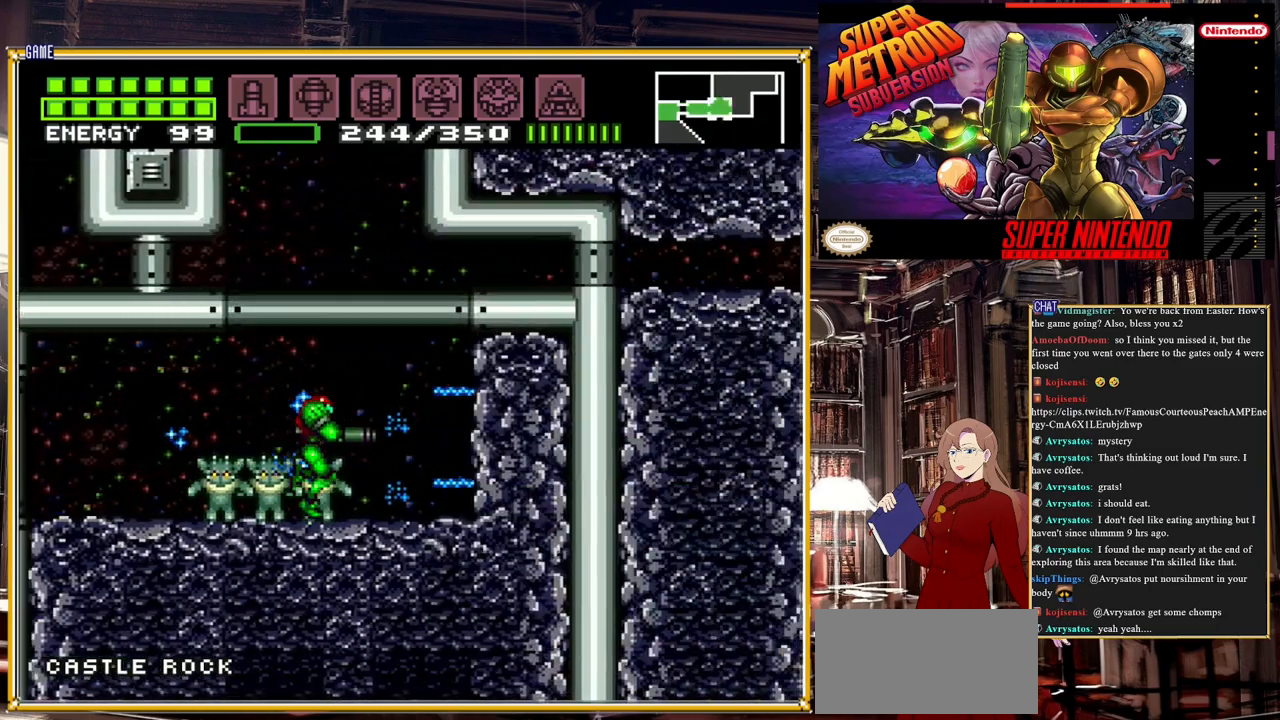
{"buttons": ["DPAD_LEFT"], "events": [[217, "DPAD_RIGHT", "up"], [367, "B", "up"], [450, "DPAD_LEFT", "down"]]}
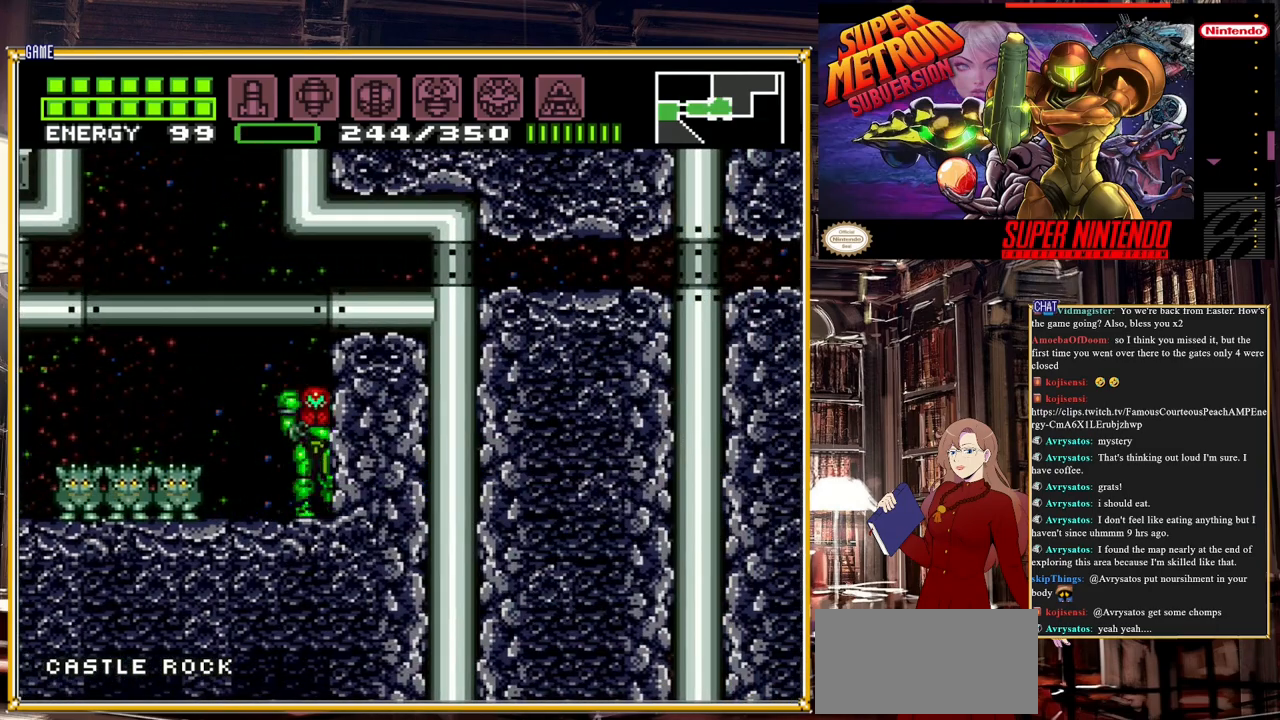
{"buttons": [], "events": [[317, "DPAD_LEFT", "up"]]}
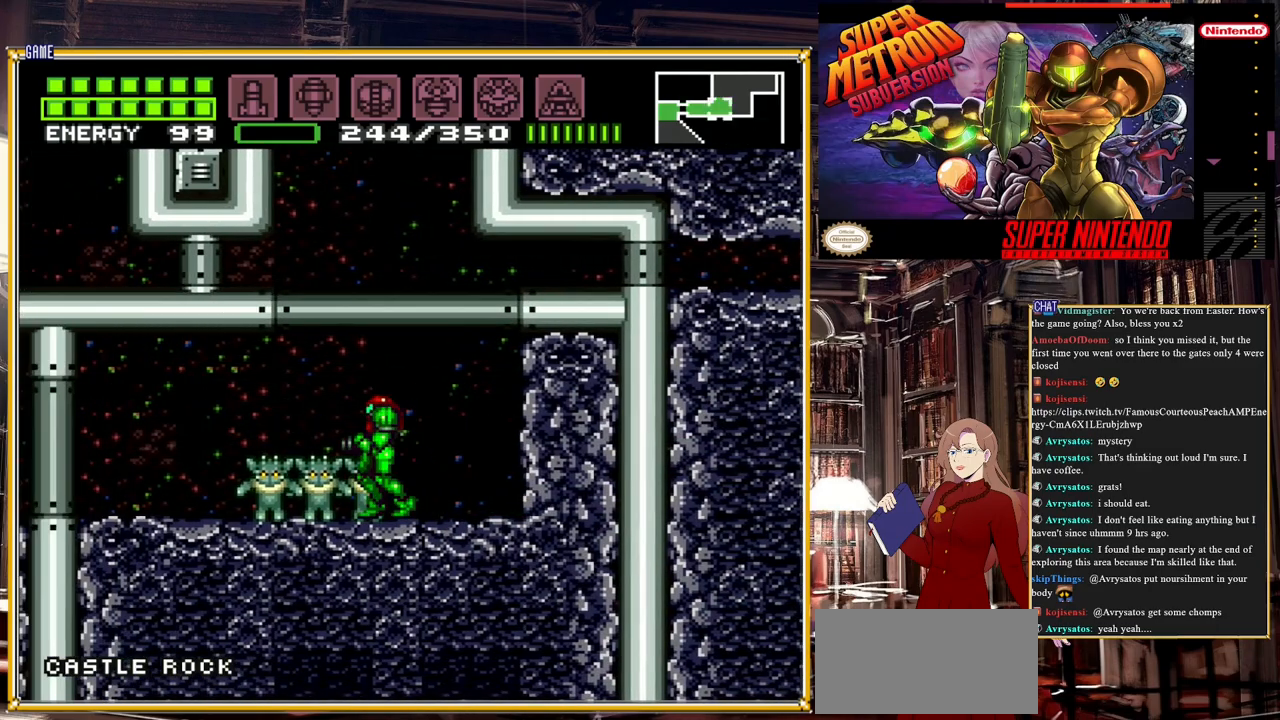
{"buttons": ["A"], "events": [[150, "DPAD_RIGHT", "down"], [233, "A", "down"], [350, "DPAD_RIGHT", "up"]]}
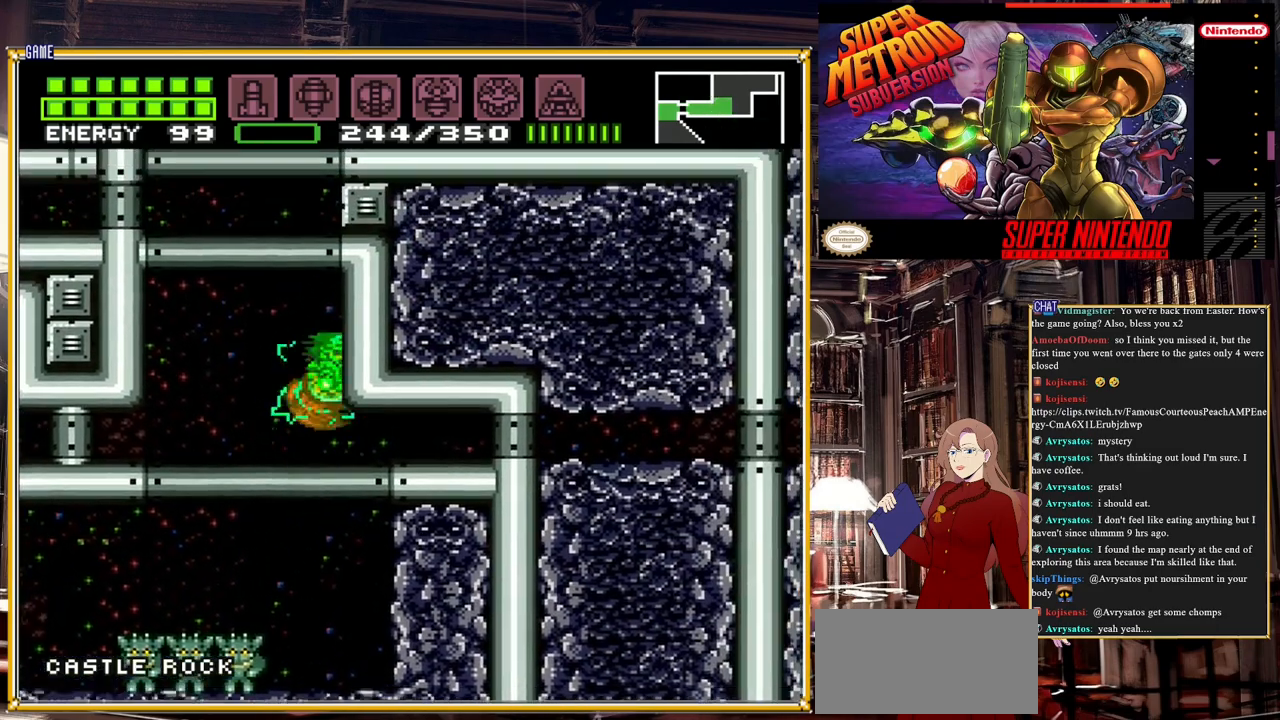
{"buttons": ["A", "DPAD_LEFT"], "events": [[350, "A", "up"], [367, "DPAD_LEFT", "down"], [400, "A", "down"]]}
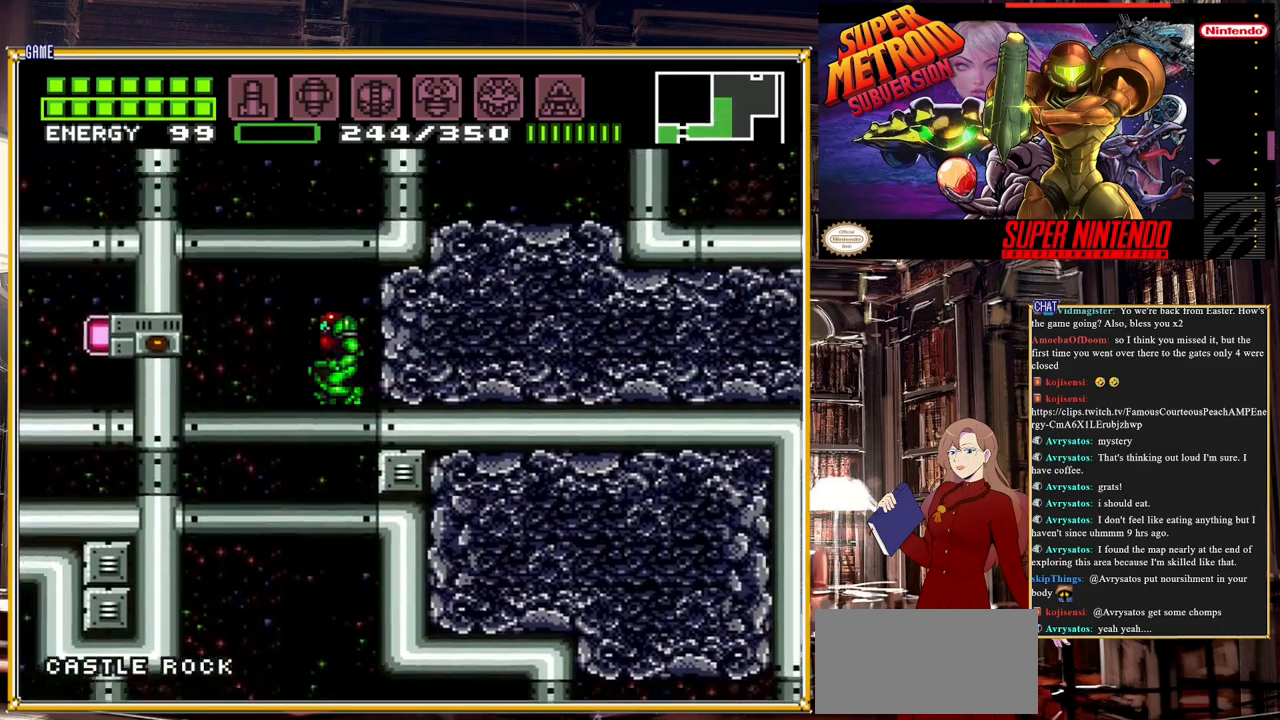
{"buttons": ["A"], "events": [[133, "DPAD_LEFT", "up"]]}
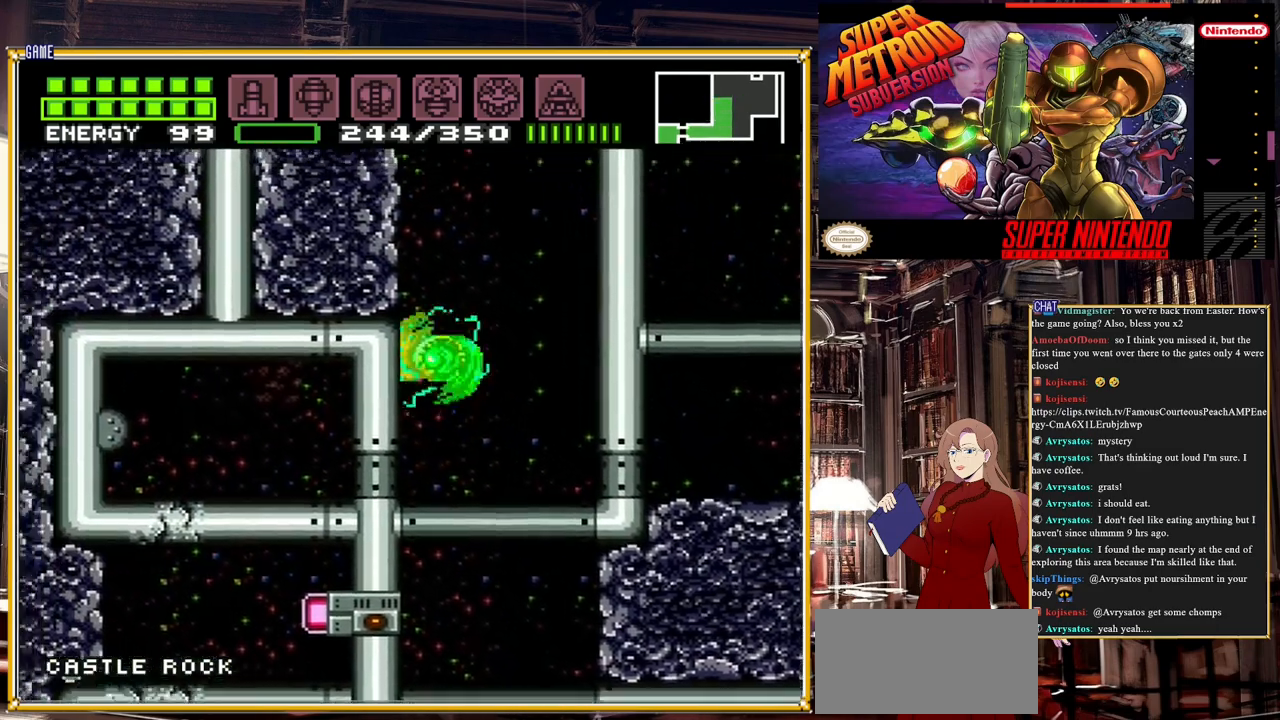
{"buttons": ["A", "DPAD_RIGHT"], "events": [[183, "A", "up"], [200, "DPAD_RIGHT", "down"], [250, "A", "down"]]}
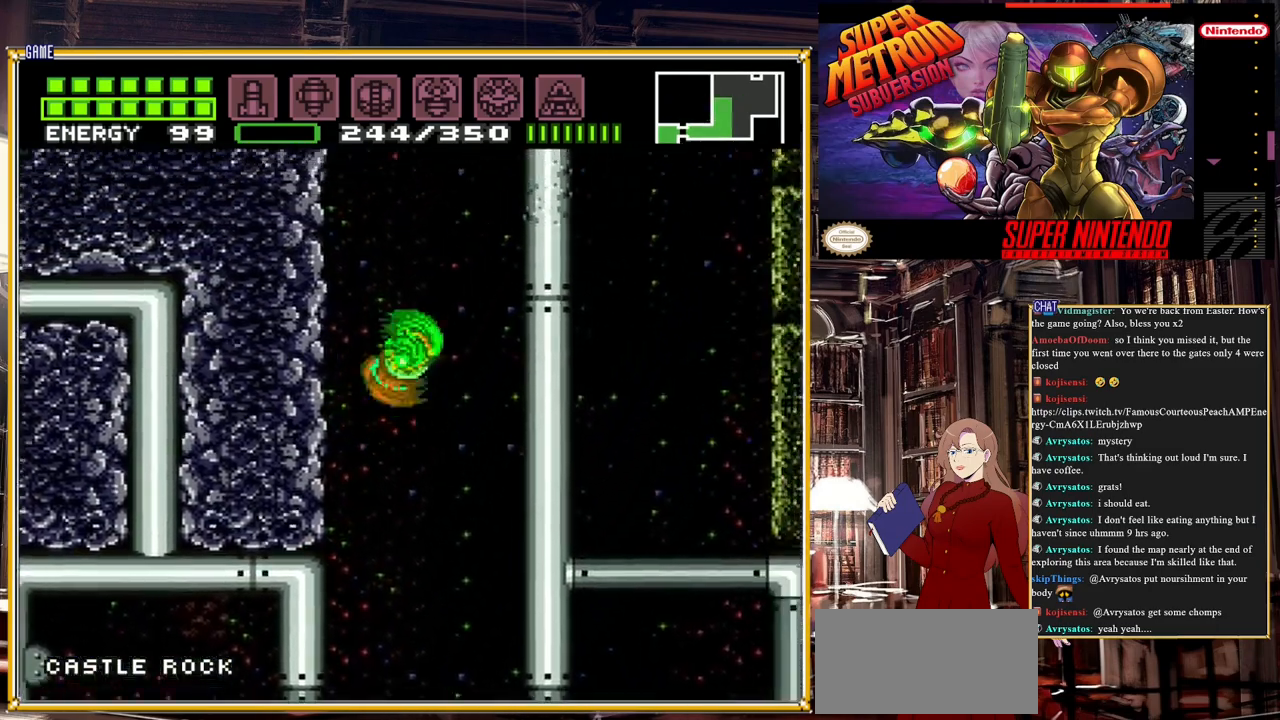
{"buttons": ["A", "DPAD_LEFT"], "events": [[17, "DPAD_RIGHT", "up"], [383, "A", "up"], [433, "DPAD_LEFT", "down"], [450, "A", "down"]]}
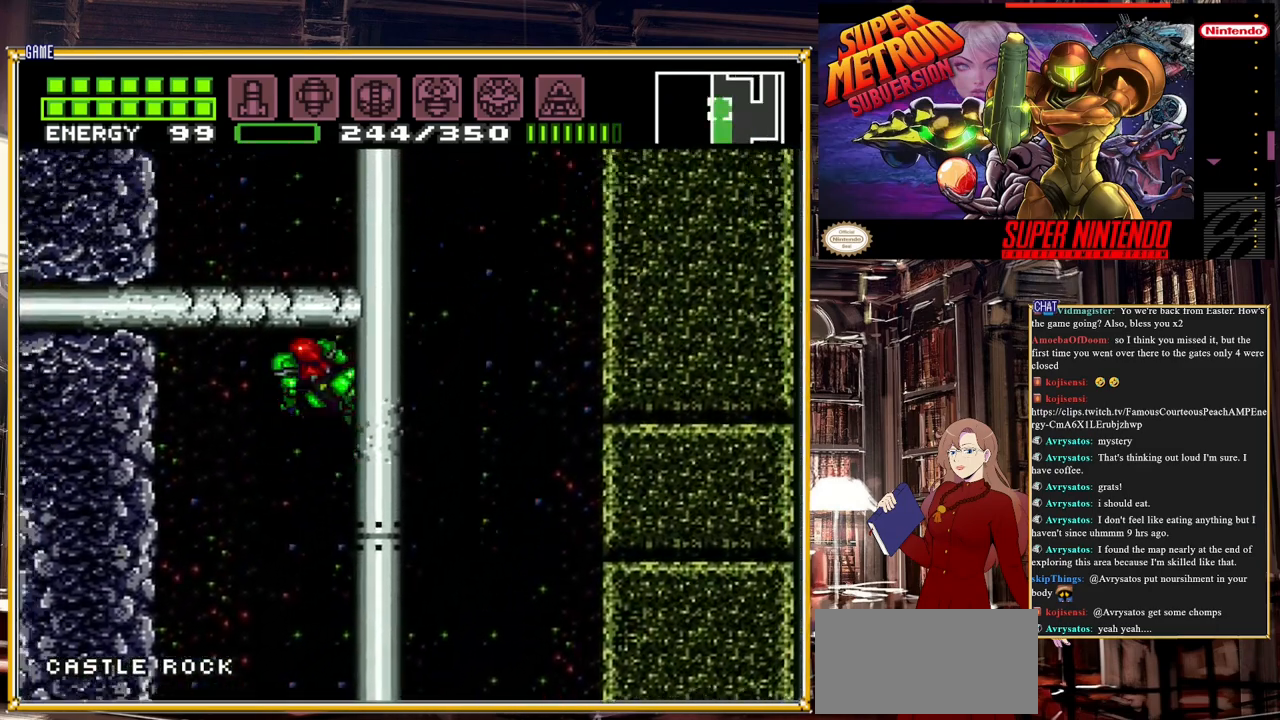
{"buttons": ["Y", "DPAD_UP"], "events": [[200, "DPAD_LEFT", "up"], [383, "A", "up"], [383, "DPAD_UP", "down"], [467, "Y", "down"]]}
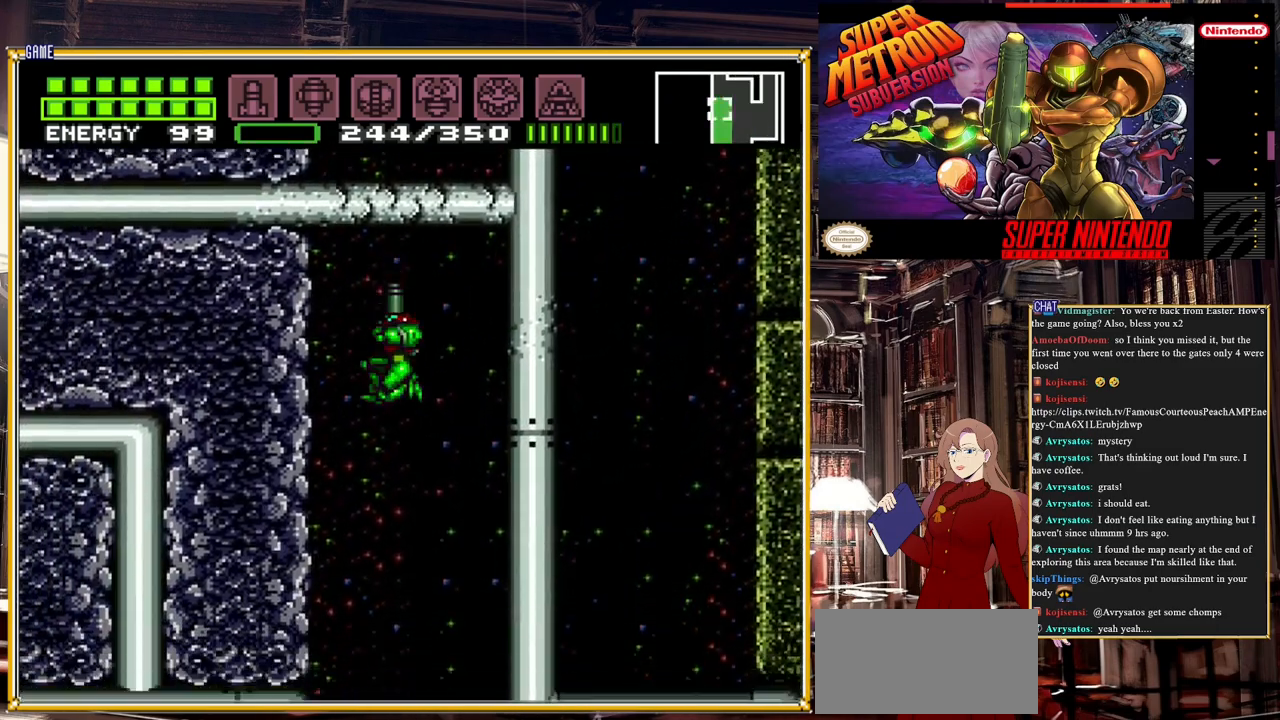
{"buttons": ["A", "DPAD_LEFT"], "events": [[83, "DPAD_UP", "up"], [133, "Y", "up"], [167, "DPAD_LEFT", "down"], [317, "A", "down"], [433, "A", "up"], [483, "A", "down"]]}
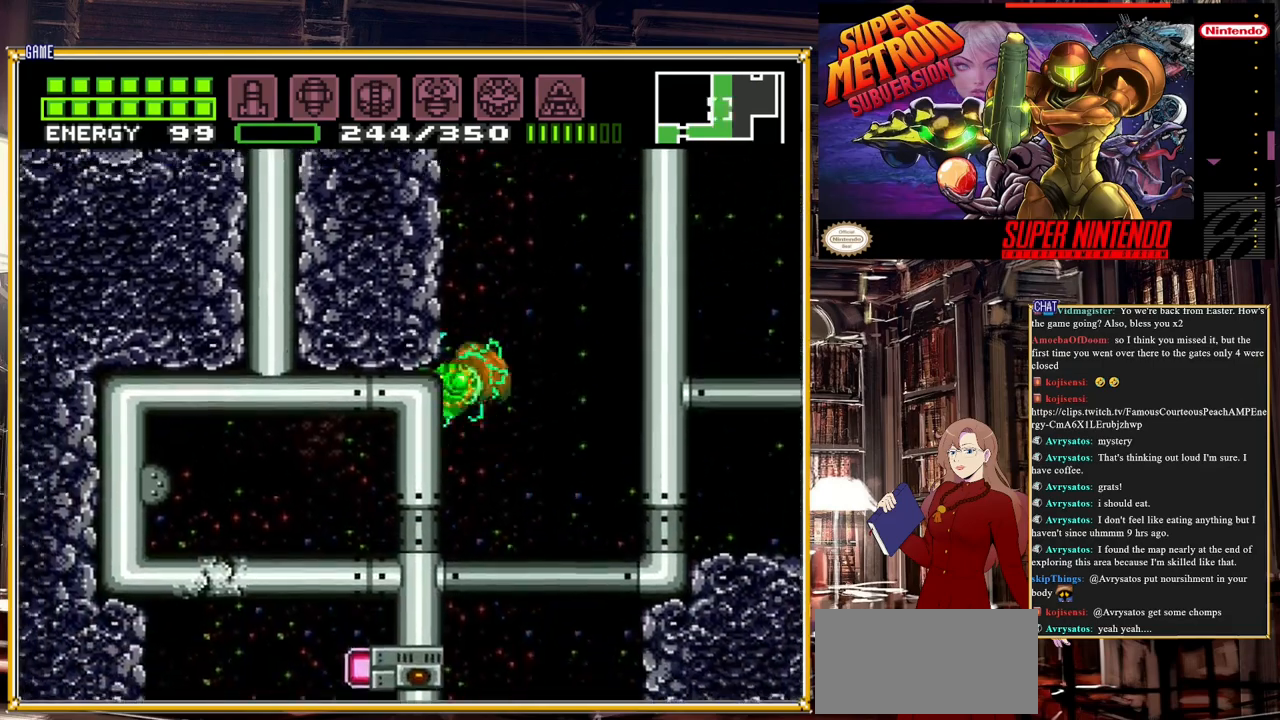
{"buttons": ["A"], "events": [[67, "DPAD_LEFT", "up"]]}
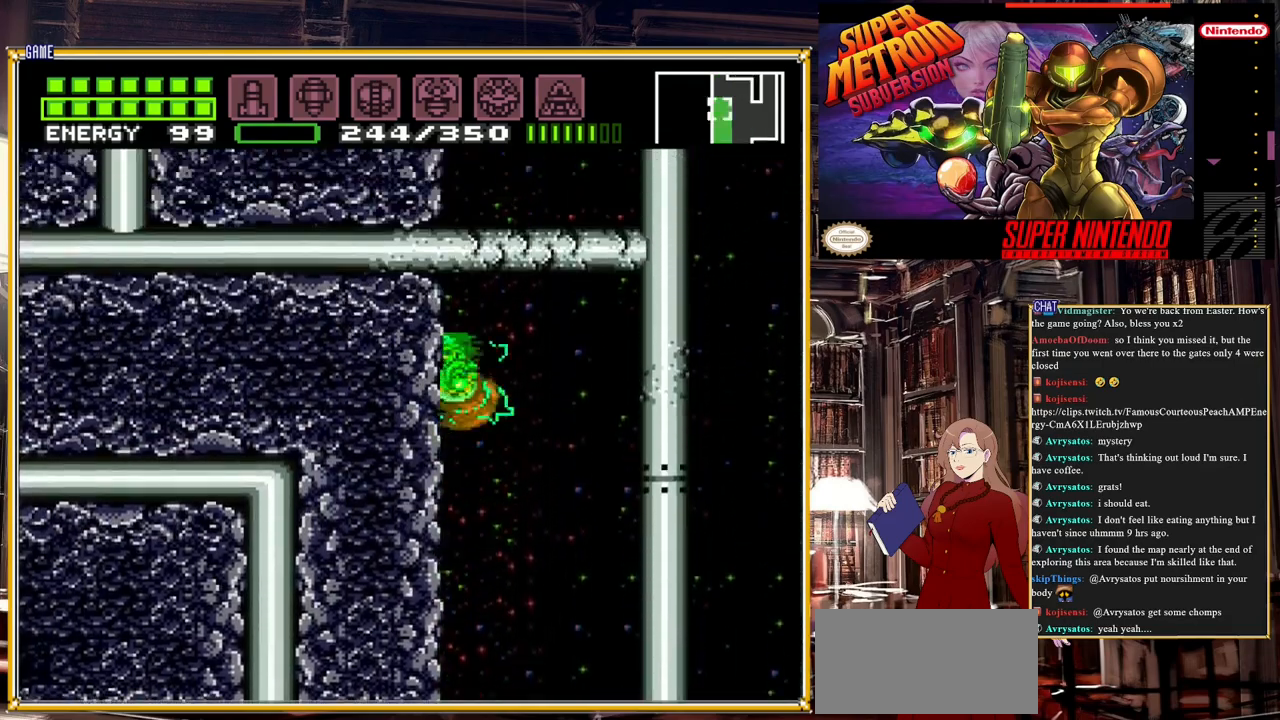
{"buttons": [], "events": [[133, "DPAD_RIGHT", "down"], [283, "DPAD_RIGHT", "up"], [467, "A", "up"]]}
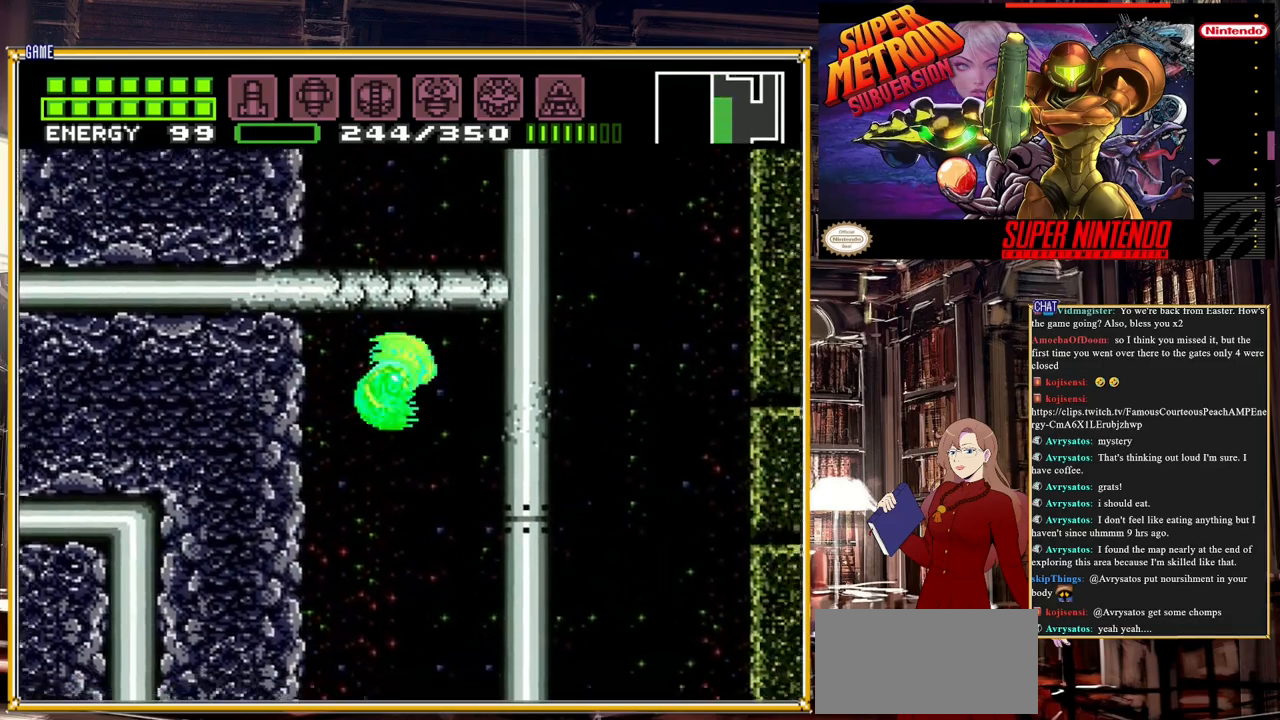
{"buttons": [], "events": []}
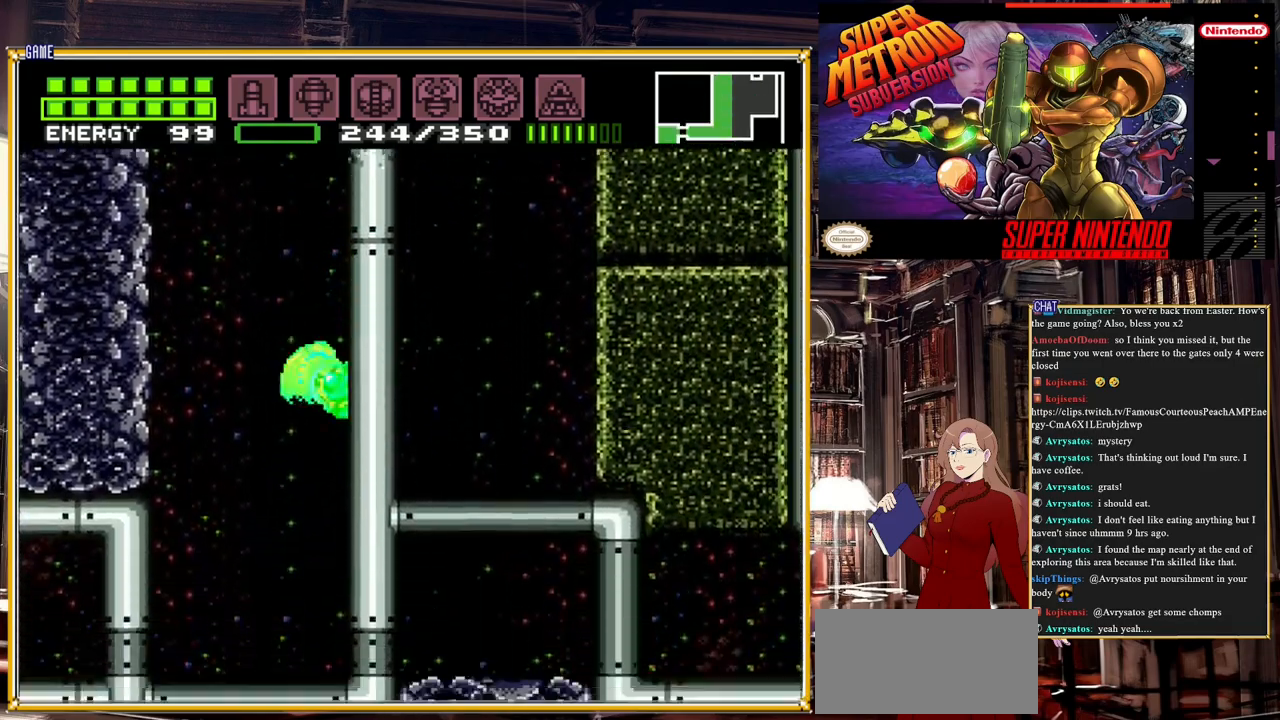
{"buttons": ["A", "DPAD_DOWN"], "events": [[133, "A", "down"], [250, "DPAD_DOWN", "down"], [300, "DPAD_DOWN", "up"], [350, "DPAD_DOWN", "down"]]}
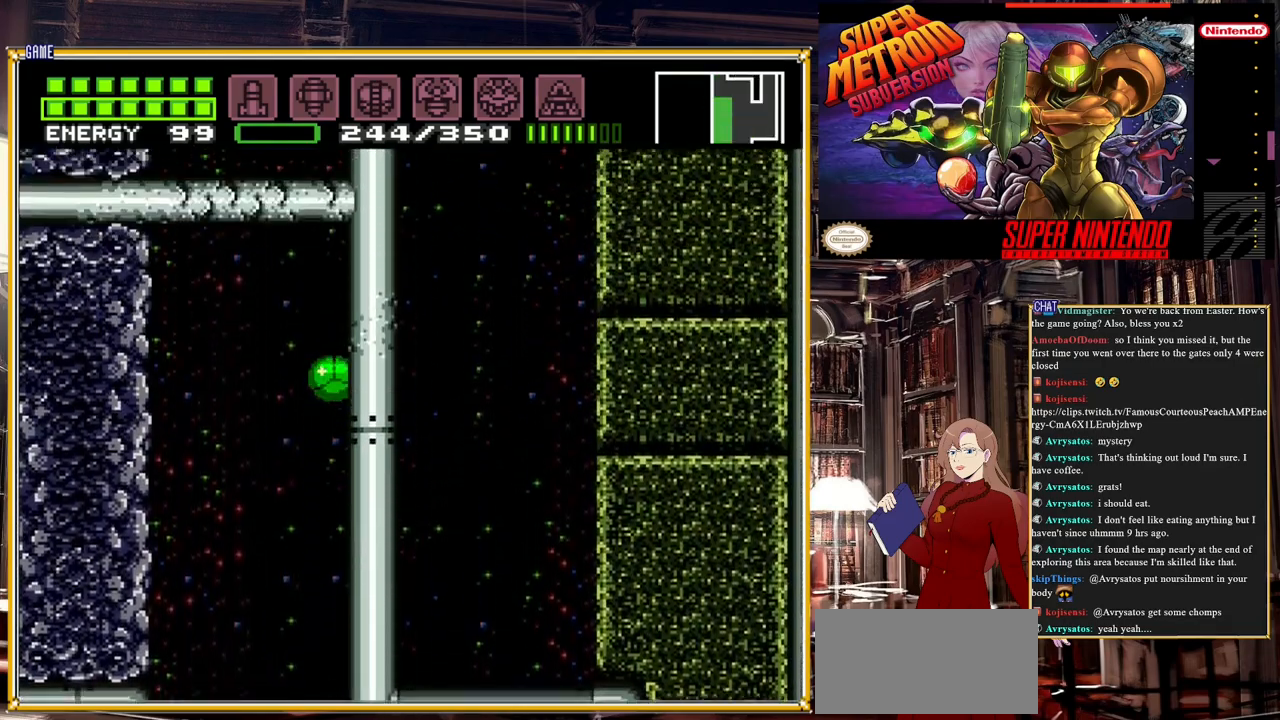
{"buttons": ["Y", "DPAD_LEFT"], "events": [[33, "DPAD_DOWN", "up"], [367, "A", "up"], [383, "Y", "down"], [417, "DPAD_LEFT", "down"]]}
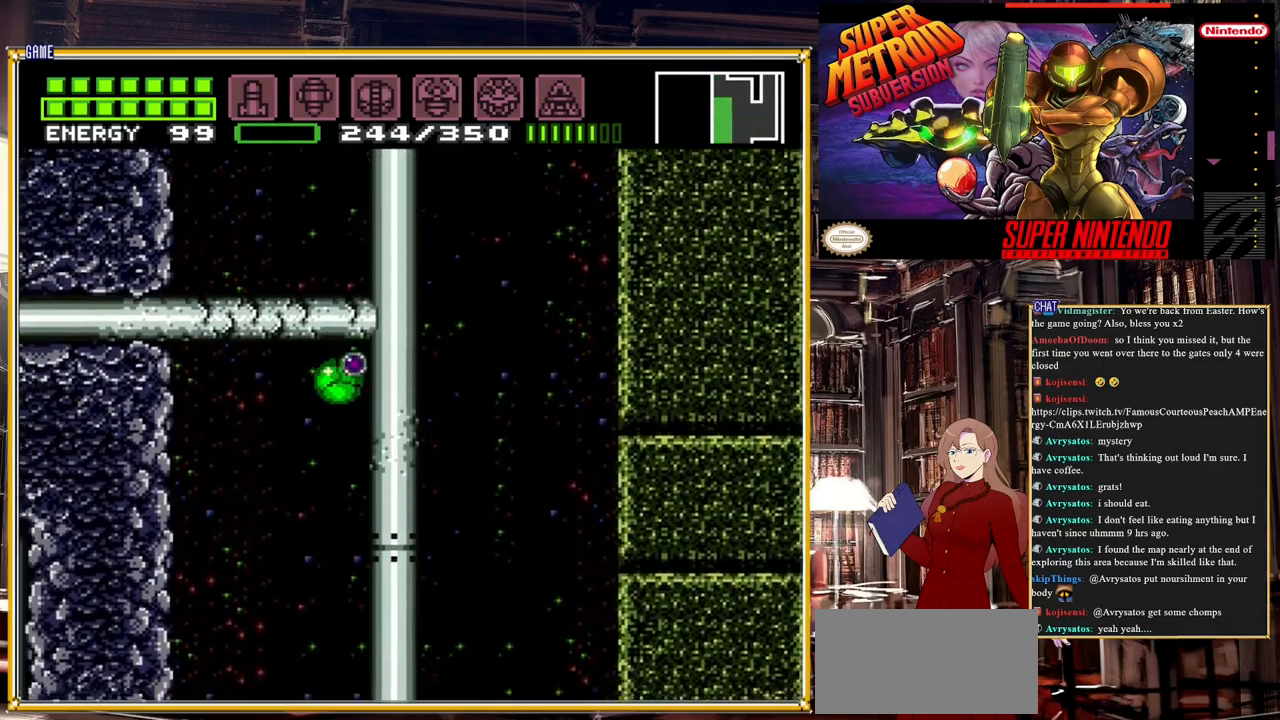
{"buttons": ["DPAD_LEFT"], "events": [[83, "DPAD_LEFT", "up"], [83, "DPAD_UP", "down"], [117, "DPAD_UP", "up"], [117, "Y", "up"], [167, "DPAD_UP", "down"], [200, "DPAD_UP", "up"], [267, "DPAD_LEFT", "down"], [400, "DPAD_LEFT", "up"], [483, "DPAD_LEFT", "down"]]}
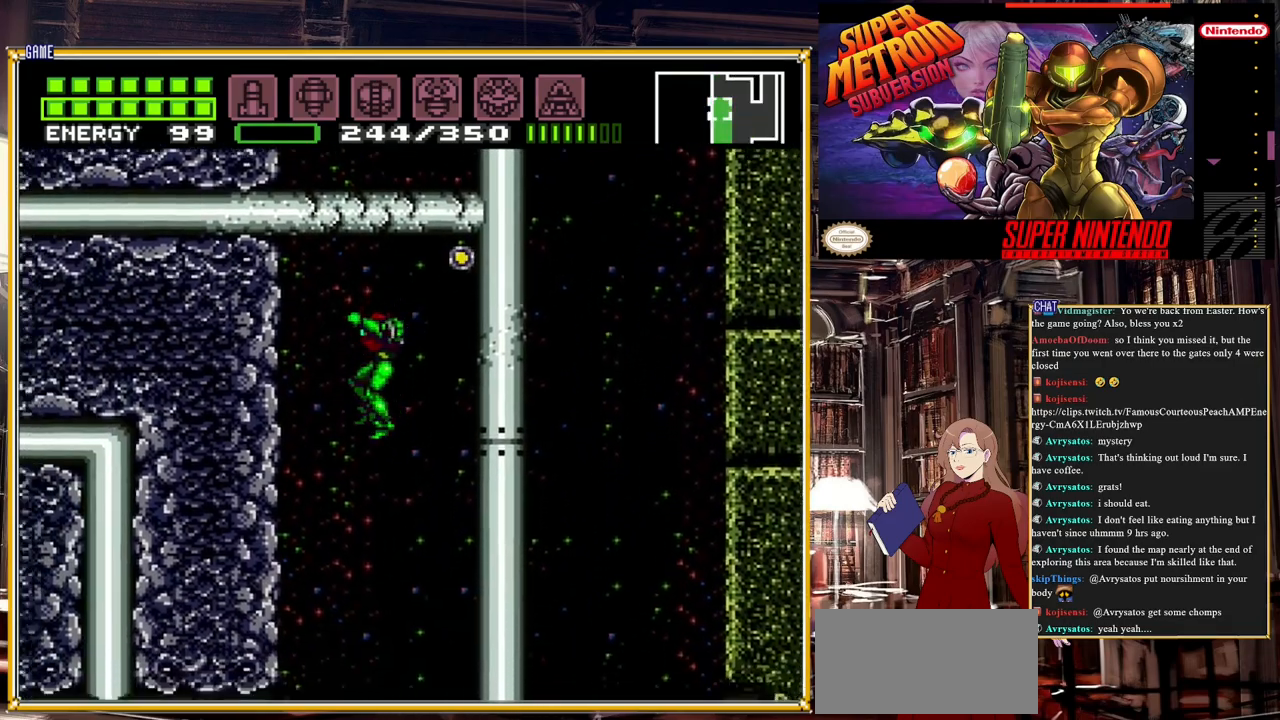
{"buttons": ["A"], "events": [[67, "A", "down"], [167, "A", "up"], [233, "A", "down"], [500, "DPAD_LEFT", "up"]]}
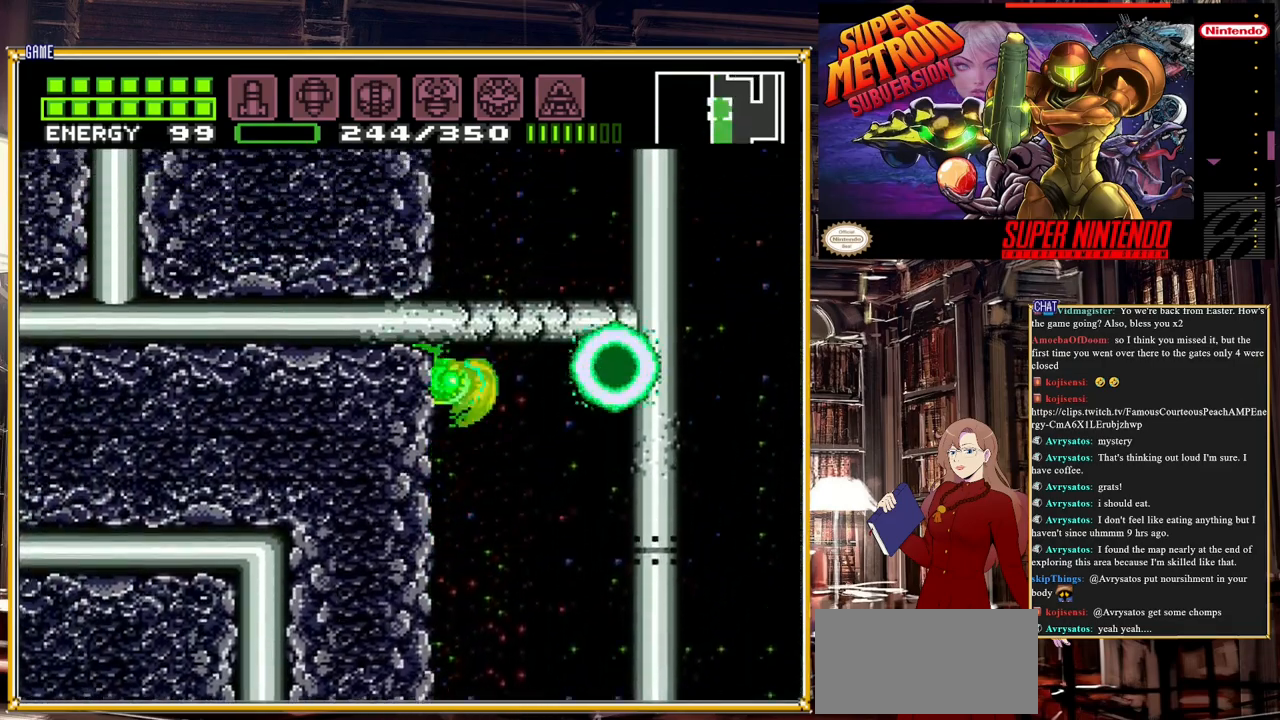
{"buttons": [], "events": [[433, "A", "up"]]}
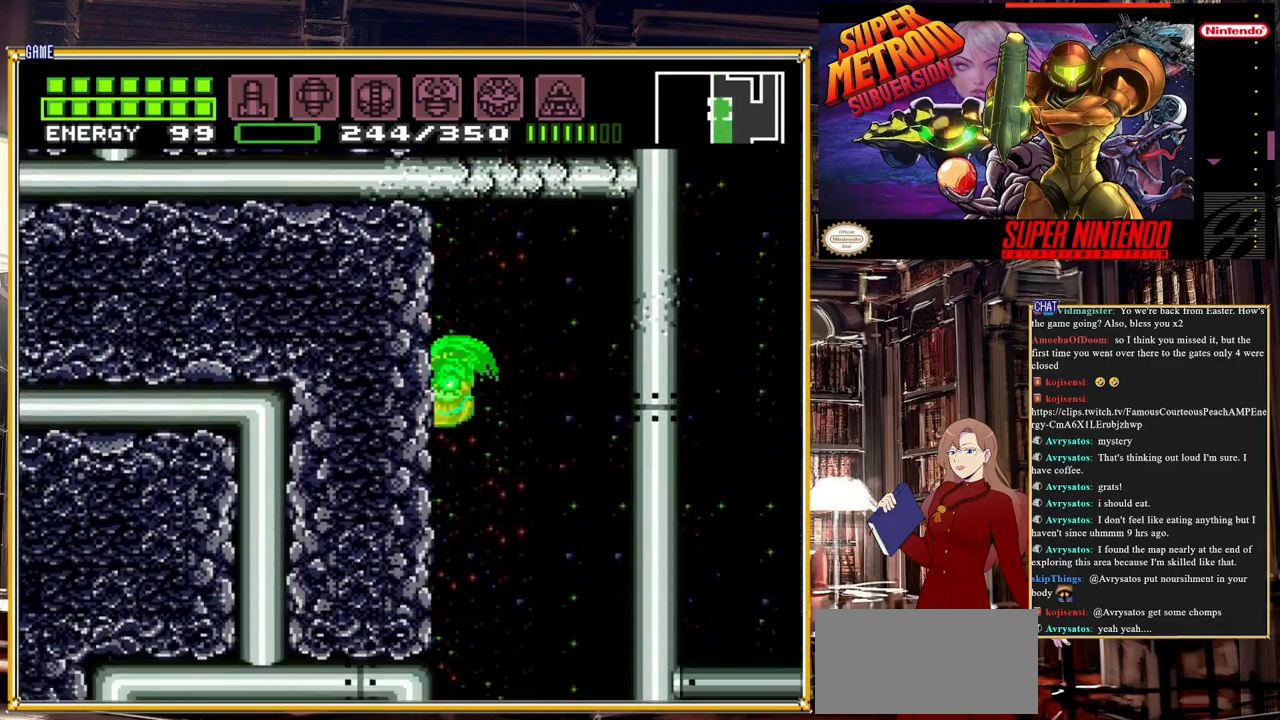
{"buttons": ["A", "DPAD_DOWN"], "events": [[150, "DPAD_RIGHT", "down"], [183, "A", "down"], [300, "DPAD_RIGHT", "up"], [417, "DPAD_DOWN", "down"]]}
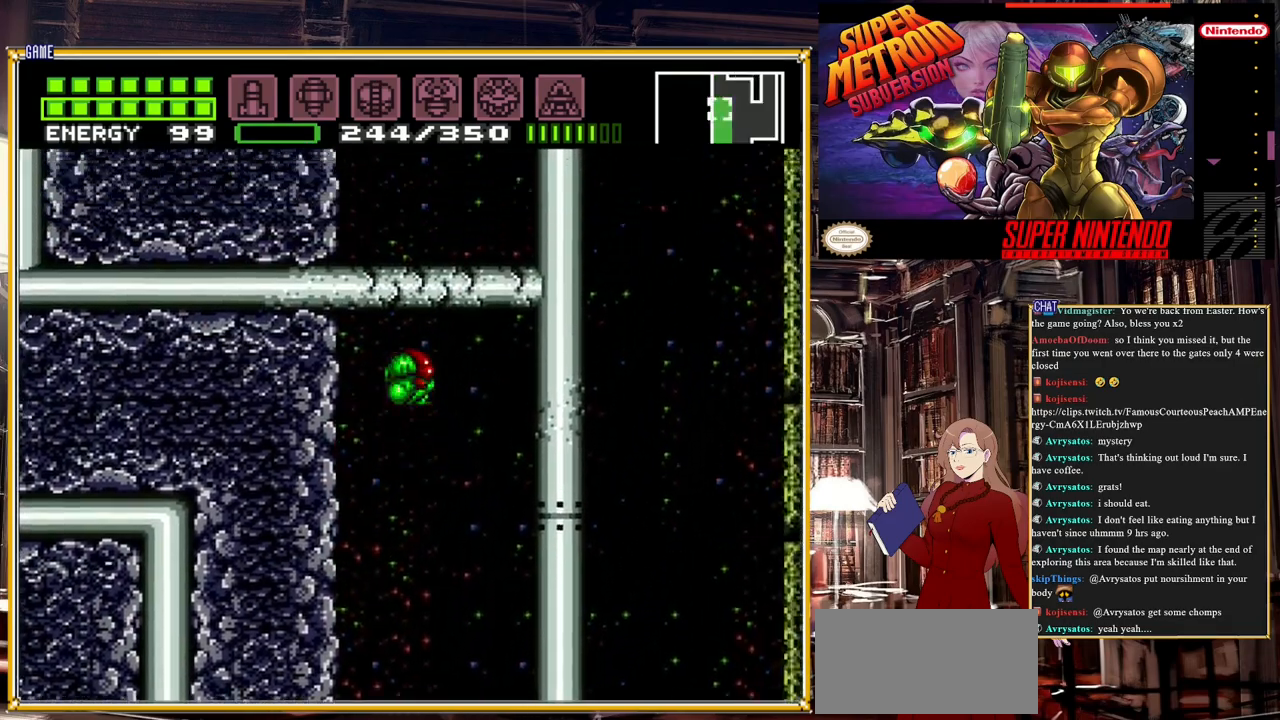
{"buttons": ["DPAD_LEFT"], "events": [[17, "DPAD_DOWN", "up"], [67, "DPAD_DOWN", "down"], [150, "A", "up"], [183, "DPAD_DOWN", "up"], [250, "Y", "down"], [383, "DPAD_LEFT", "down"], [400, "Y", "up"]]}
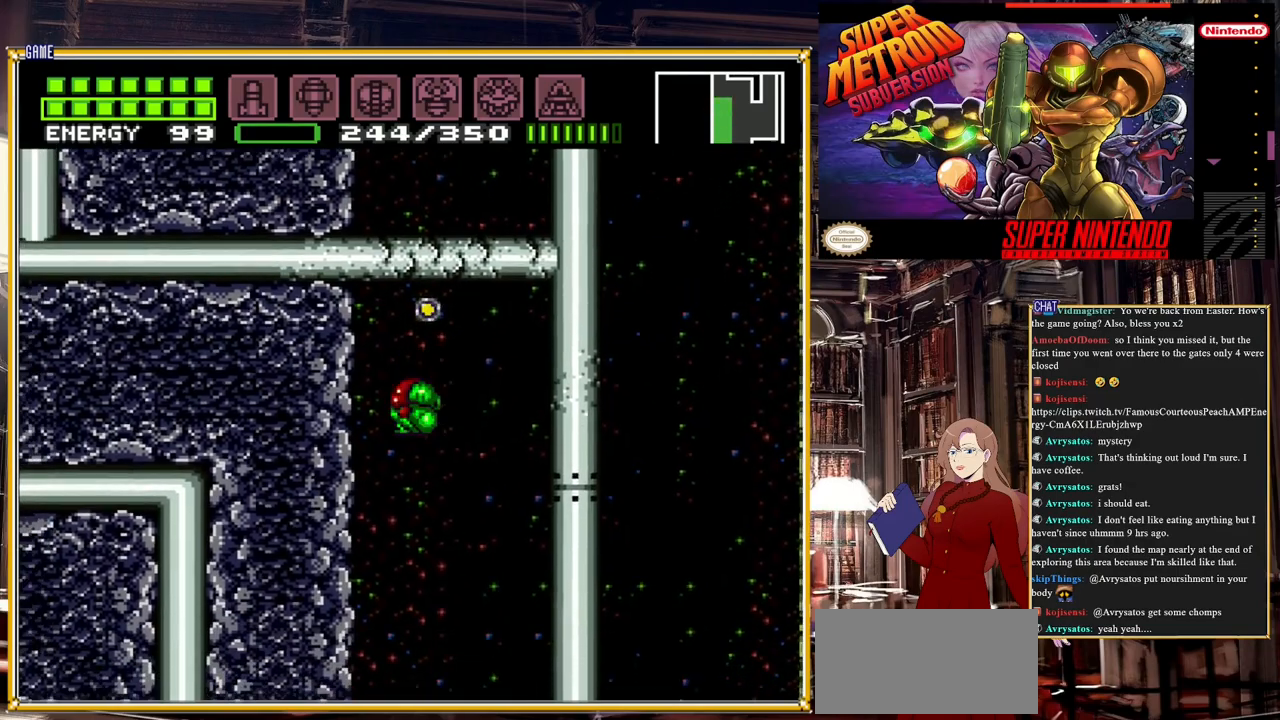
{"buttons": ["A", "DPAD_LEFT"], "events": [[17, "DPAD_LEFT", "up"], [17, "DPAD_UP", "down"], [50, "DPAD_UP", "up"], [117, "DPAD_LEFT", "down"], [233, "A", "down"], [383, "A", "up"], [417, "A", "down"]]}